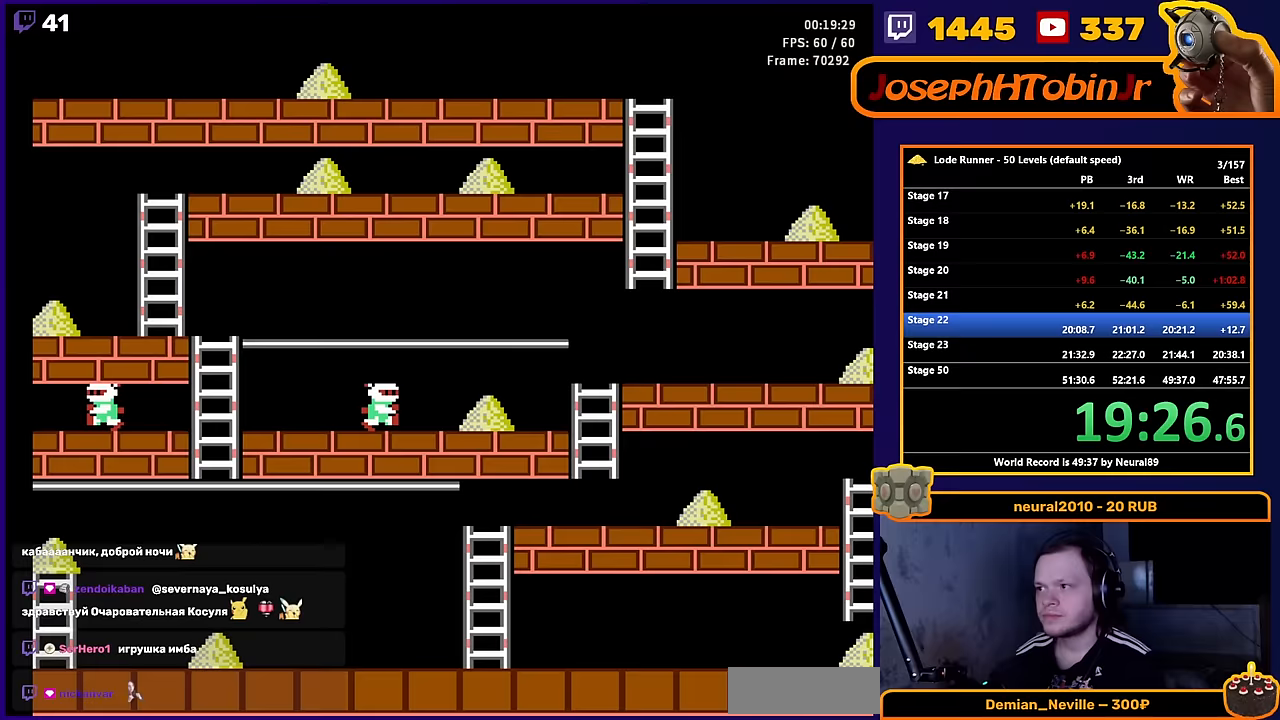
Gameplay with a controller (Nintendo layout); each line is a JSON object with the inputs held at the frame after it. "events" lists button and stick changes between this image and that frame as [ms after this image, input, new state], when the widget could be followed in between. Not read: L3 R3.
{"buttons": ["DPAD_RIGHT"], "events": [[317, "DPAD_RIGHT", "down"]]}
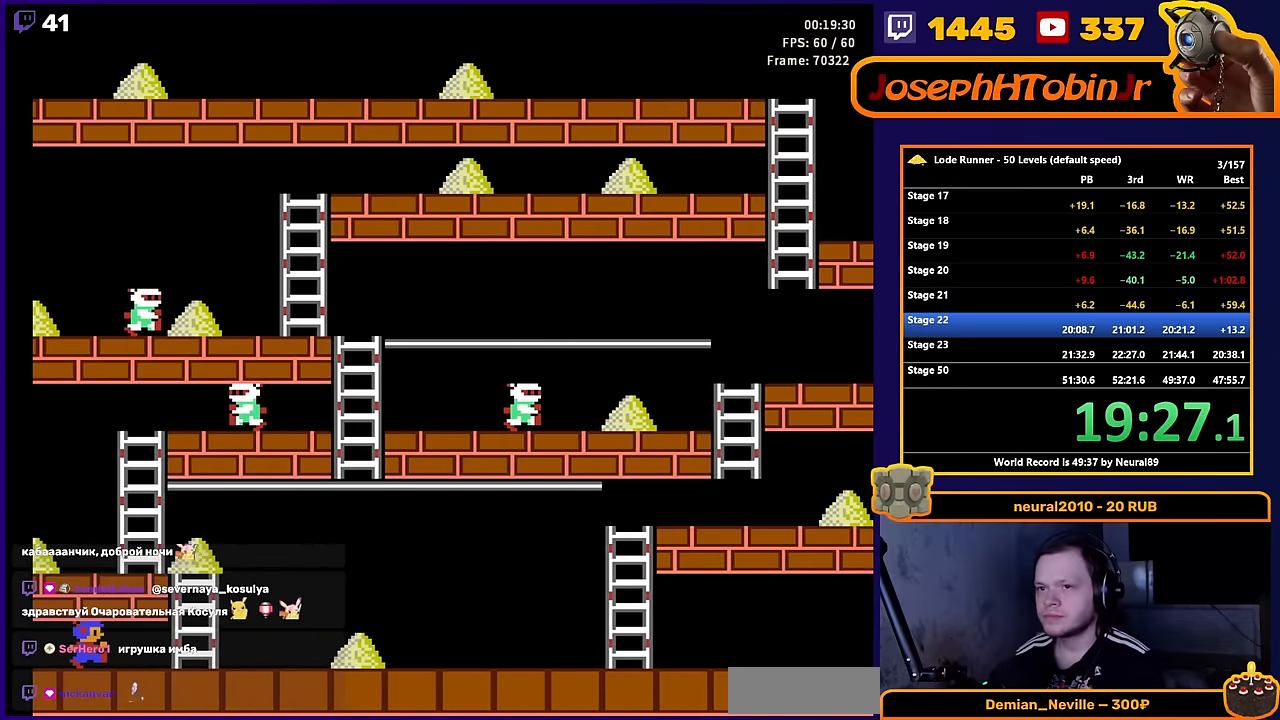
{"buttons": ["DPAD_RIGHT"], "events": []}
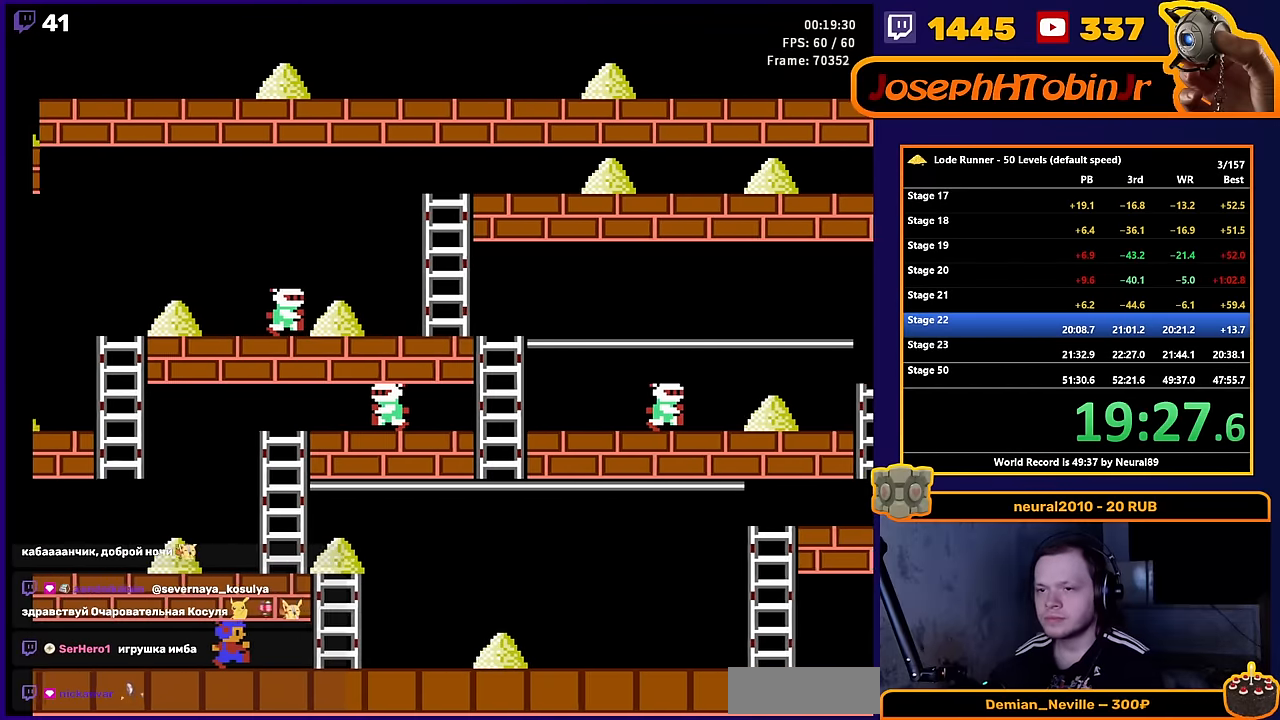
{"buttons": ["DPAD_RIGHT"], "events": []}
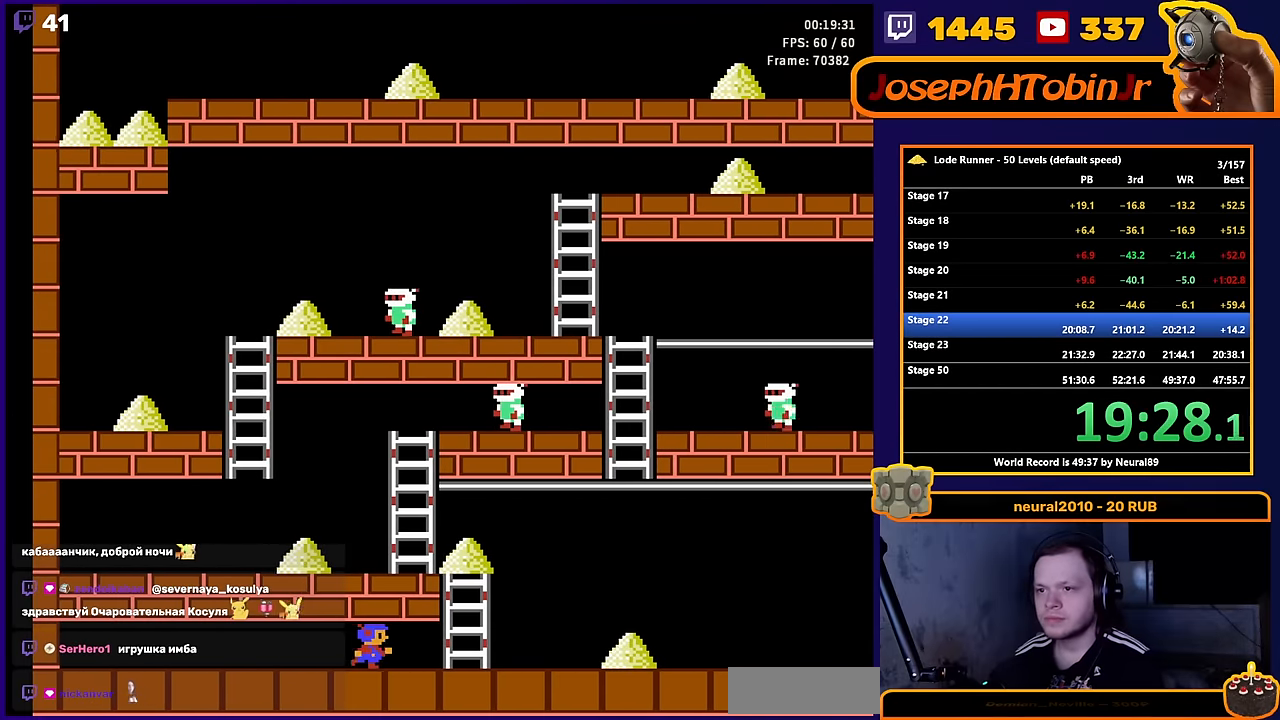
{"buttons": ["DPAD_UP"], "events": [[350, "DPAD_UP", "down"], [450, "DPAD_RIGHT", "up"]]}
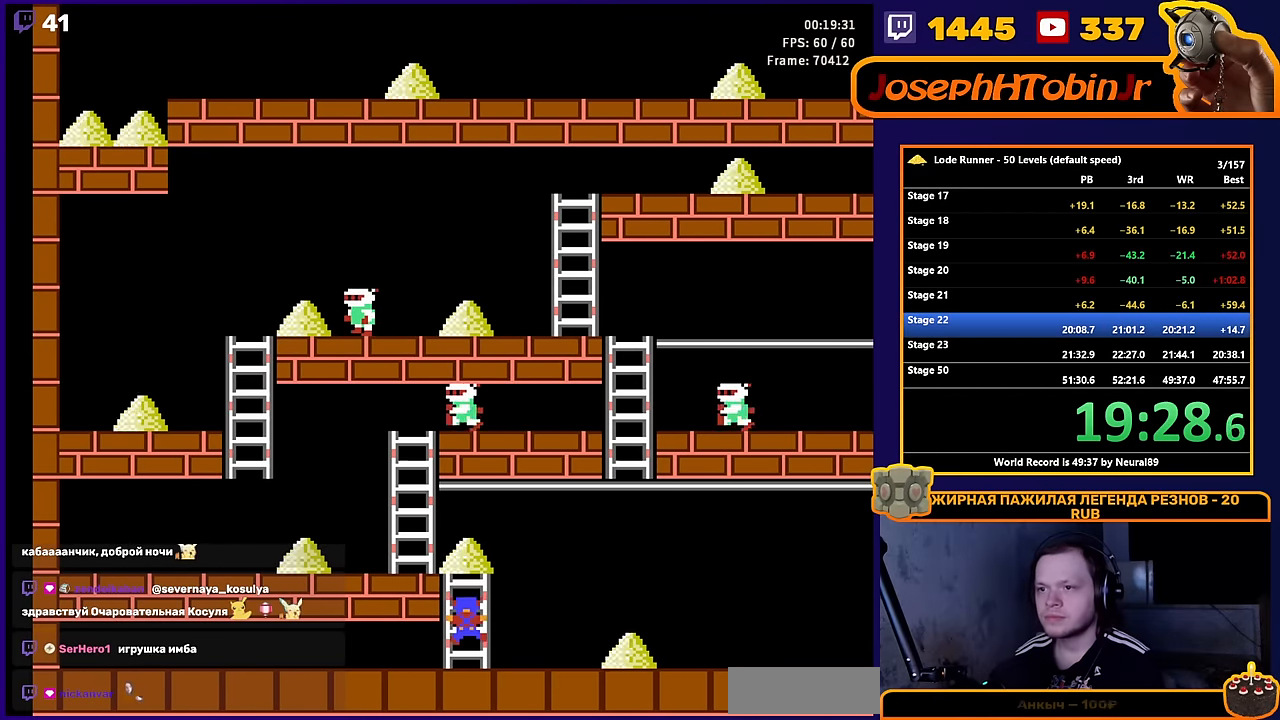
{"buttons": ["DPAD_LEFT"], "events": [[300, "DPAD_LEFT", "down"], [333, "DPAD_UP", "up"]]}
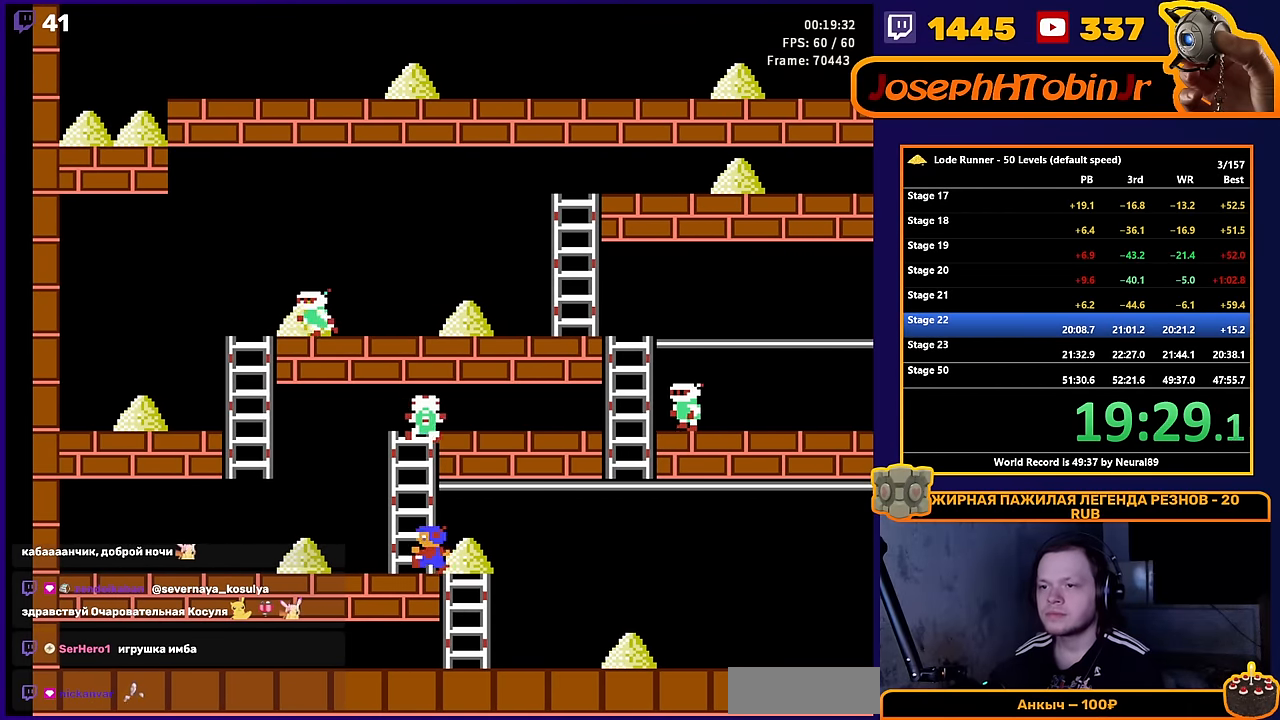
{"buttons": ["DPAD_LEFT"], "events": [[17, "DPAD_UP", "down"], [83, "DPAD_LEFT", "up"], [200, "DPAD_LEFT", "down"], [233, "DPAD_UP", "up"]]}
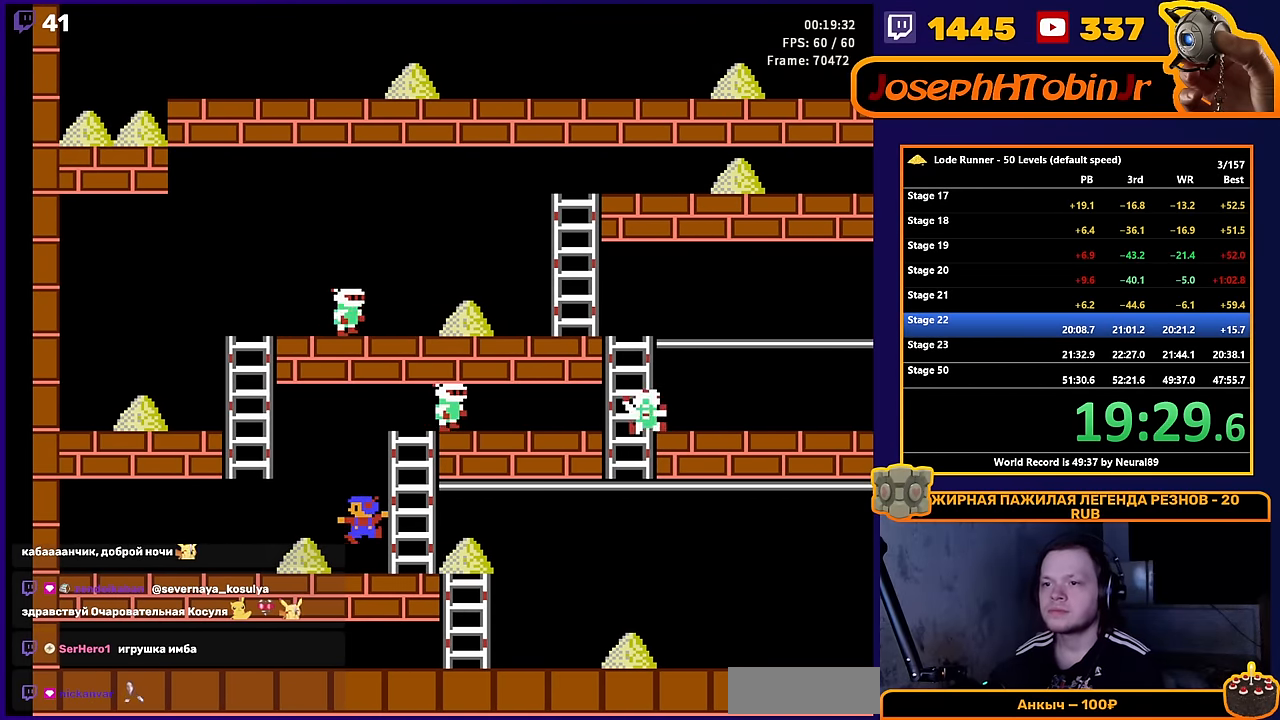
{"buttons": ["DPAD_RIGHT"], "events": [[350, "DPAD_UP", "down"], [383, "DPAD_LEFT", "up"], [400, "DPAD_RIGHT", "down"], [400, "DPAD_UP", "up"]]}
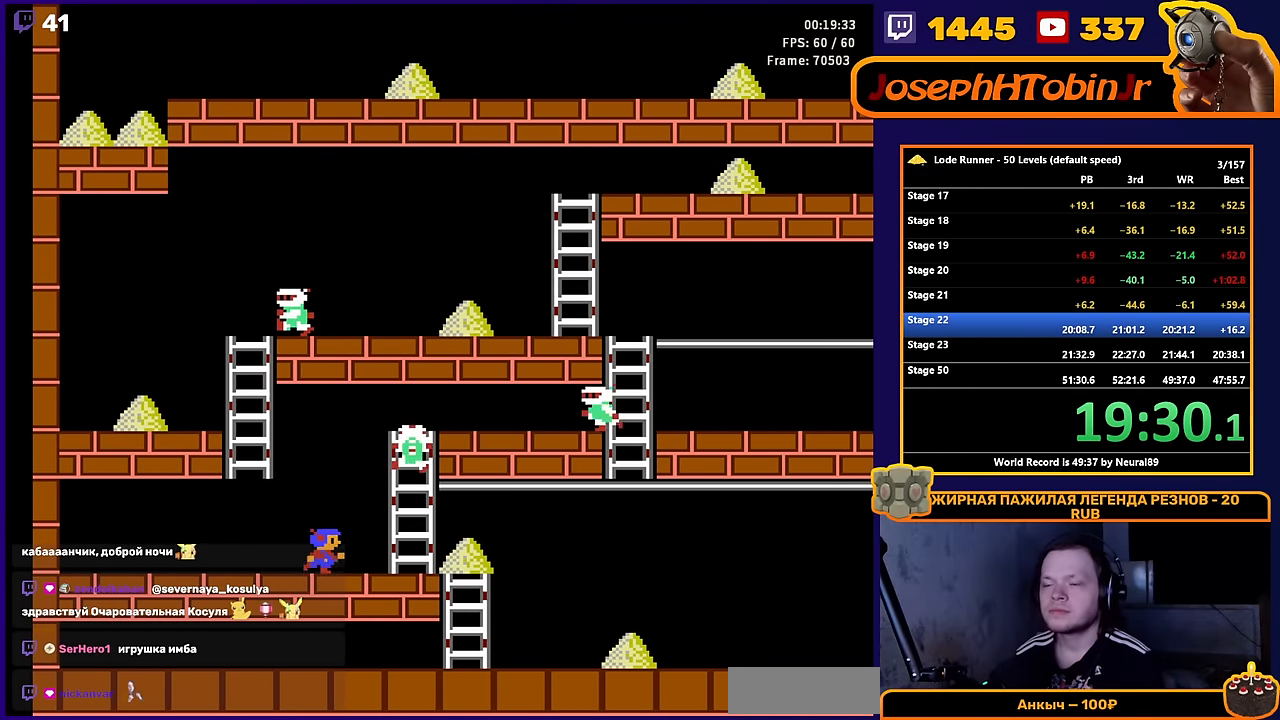
{"buttons": ["DPAD_RIGHT"], "events": []}
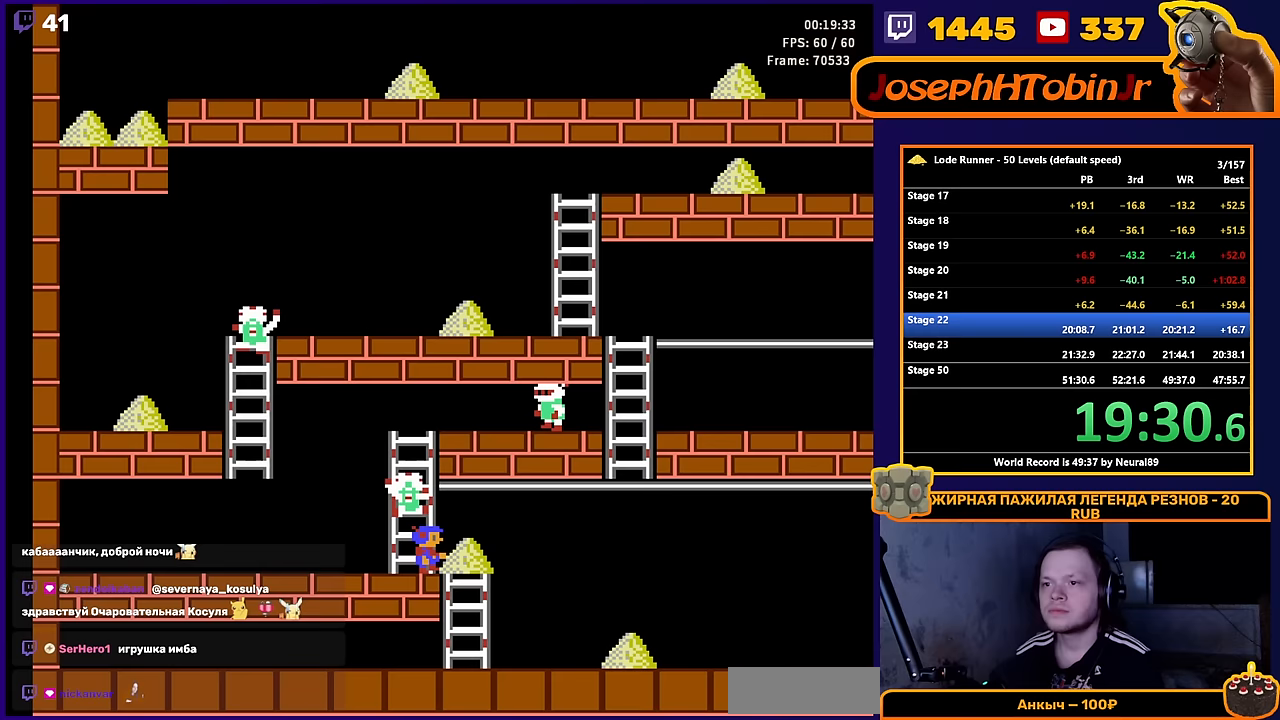
{"buttons": ["DPAD_RIGHT"], "events": []}
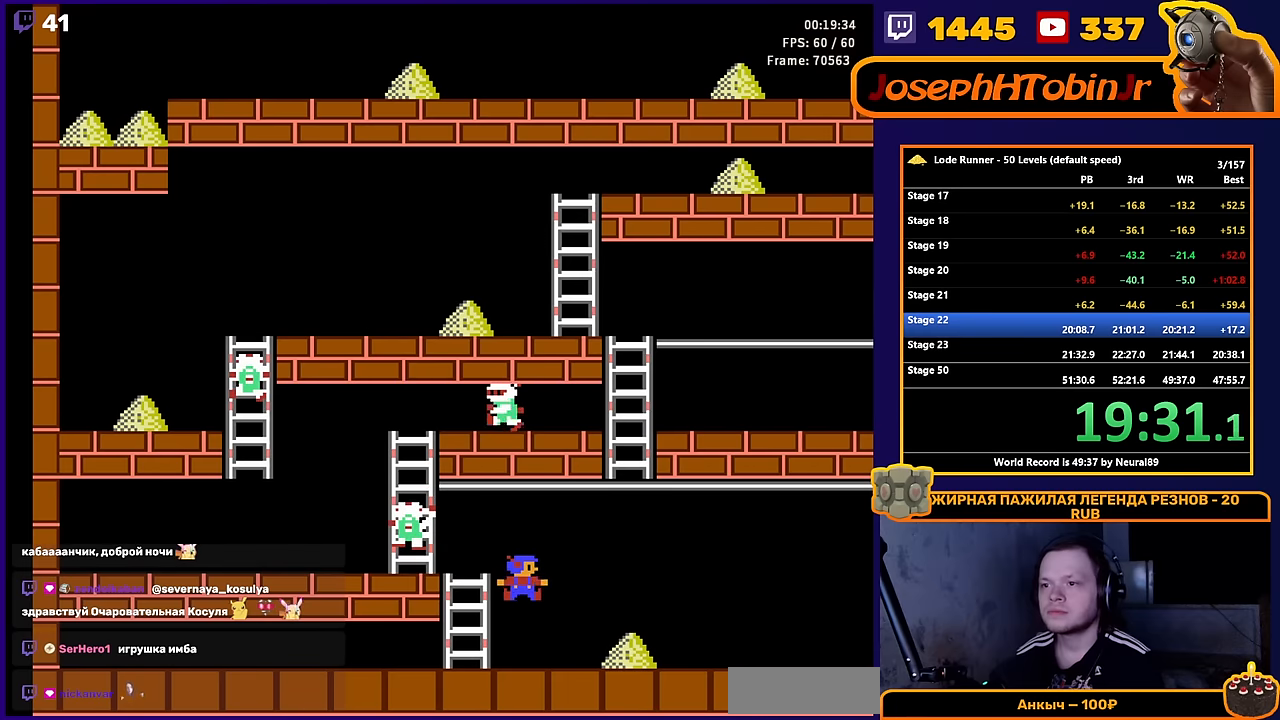
{"buttons": ["DPAD_RIGHT"], "events": []}
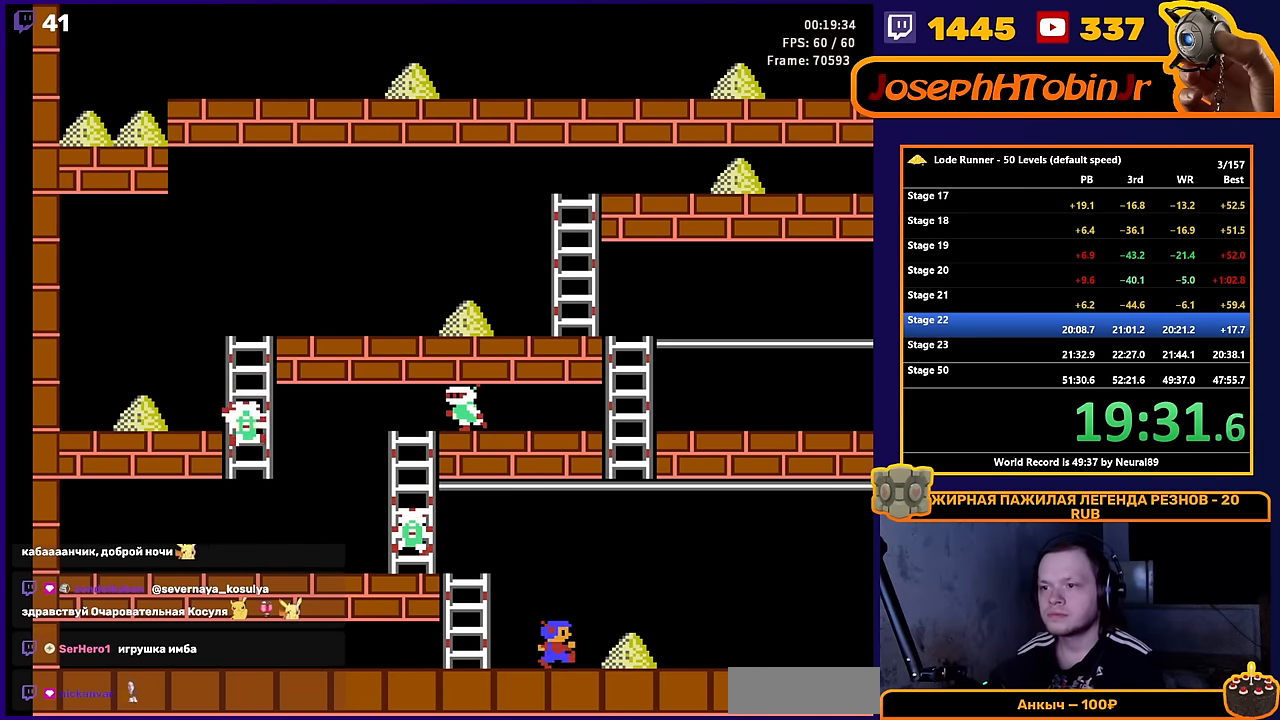
{"buttons": ["DPAD_RIGHT"], "events": []}
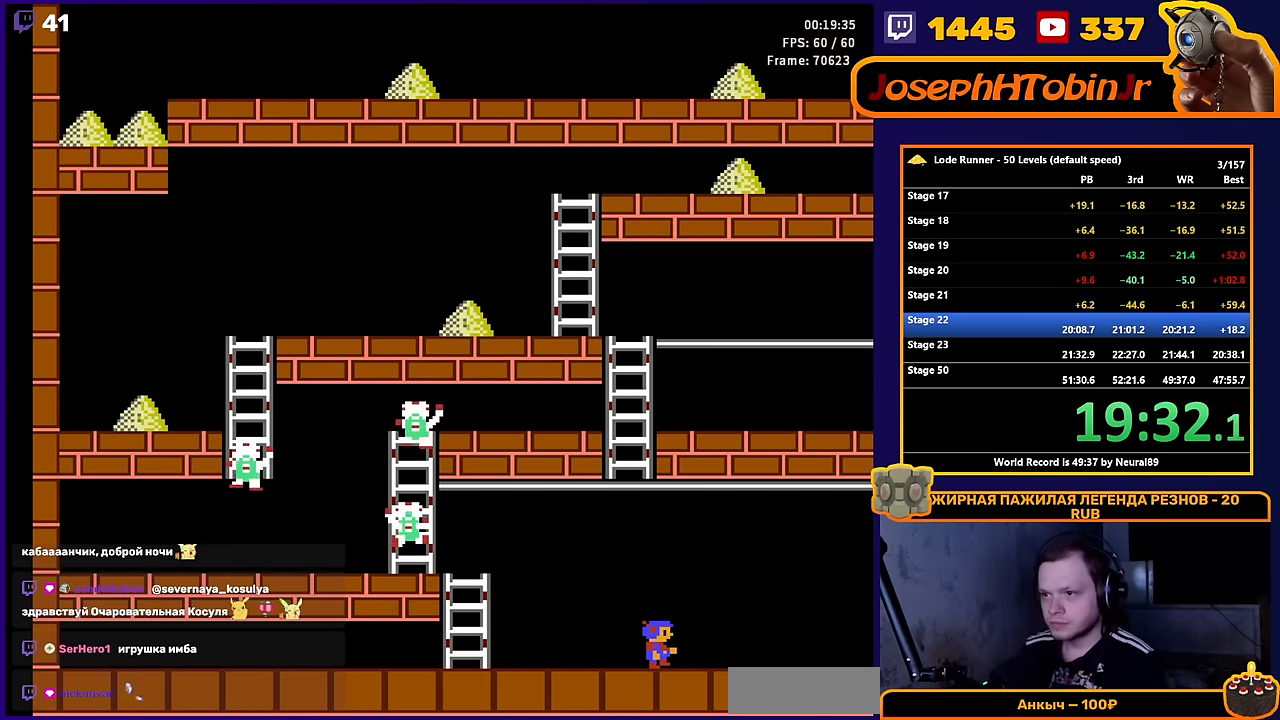
{"buttons": ["DPAD_RIGHT"], "events": []}
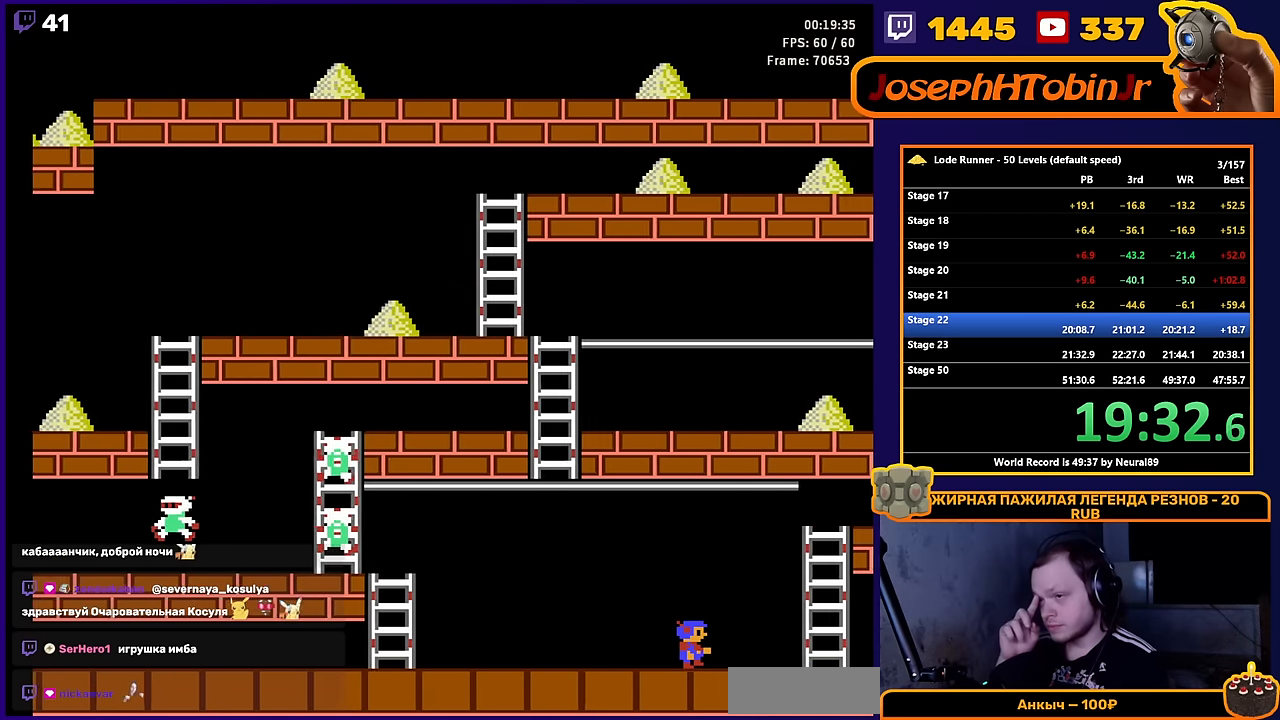
{"buttons": ["DPAD_RIGHT"], "events": []}
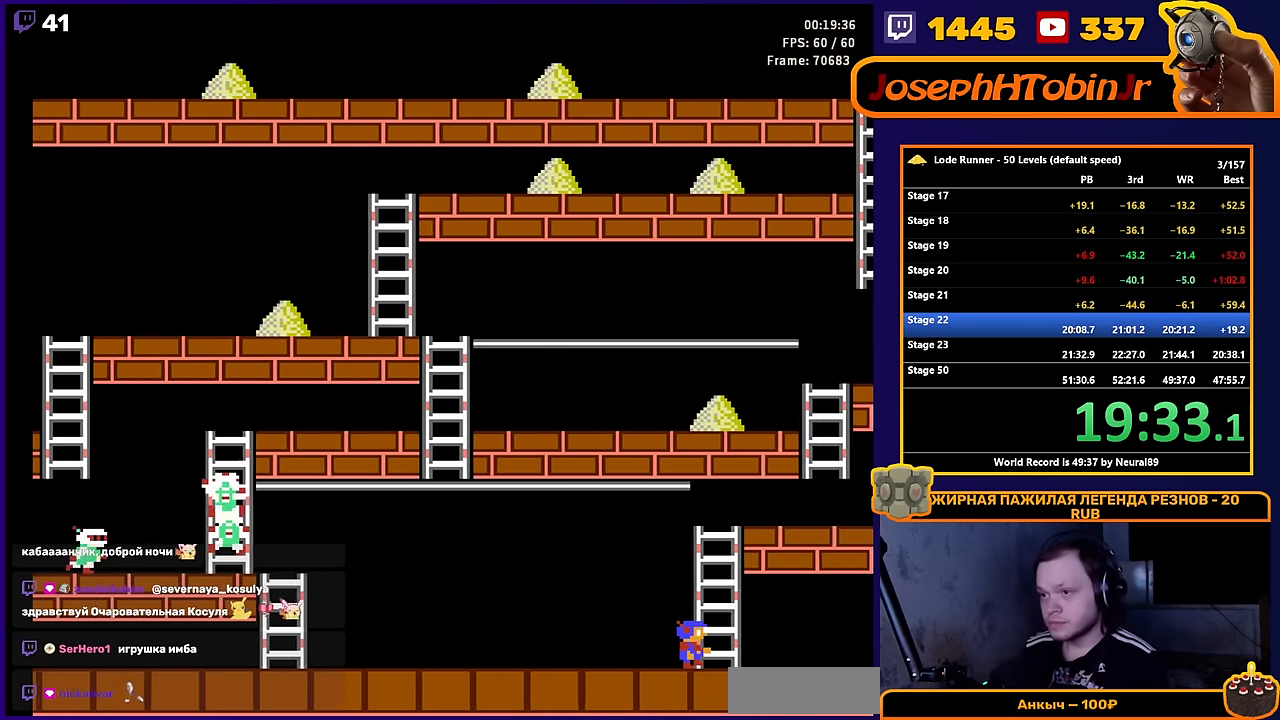
{"buttons": ["DPAD_RIGHT"], "events": []}
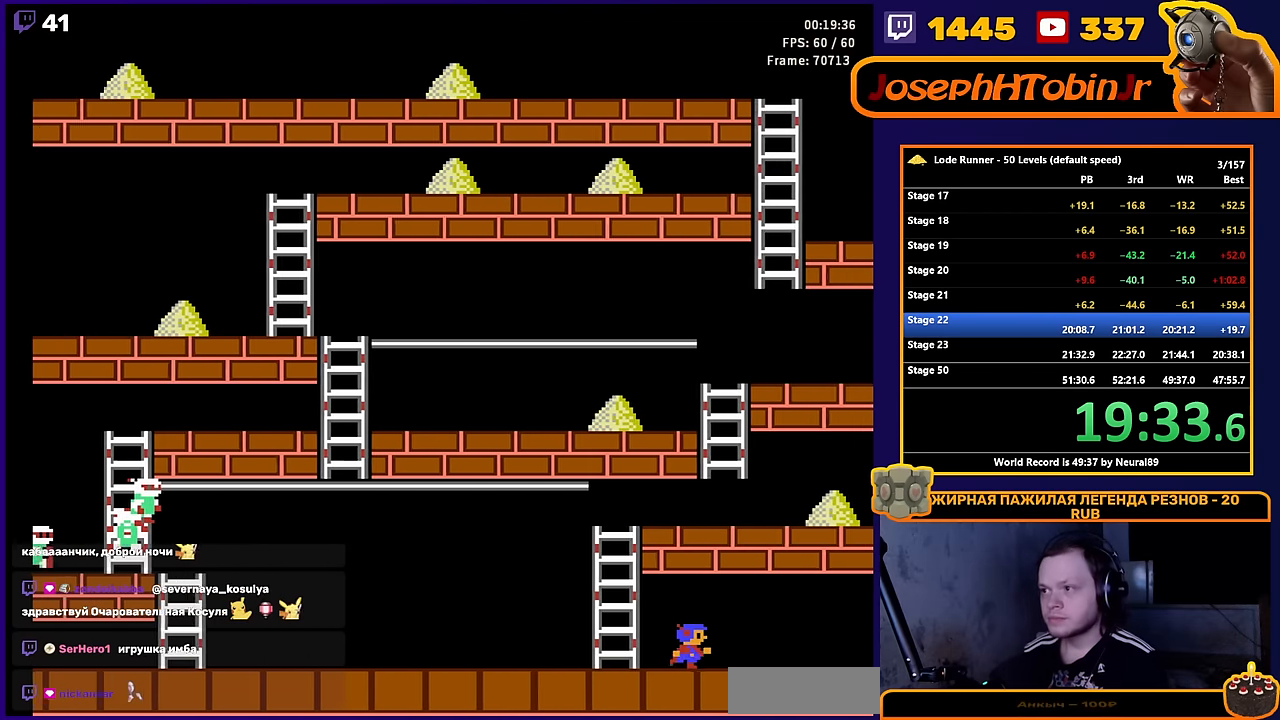
{"buttons": ["DPAD_RIGHT"], "events": []}
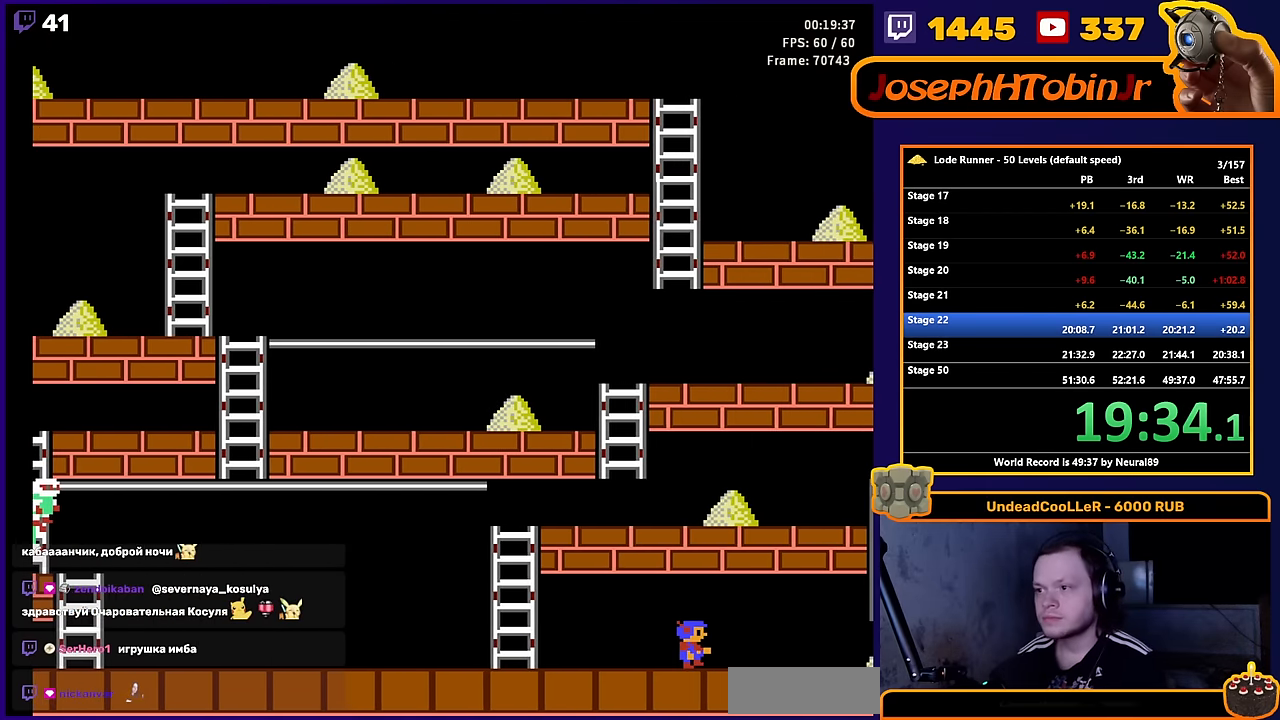
{"buttons": ["DPAD_RIGHT"], "events": []}
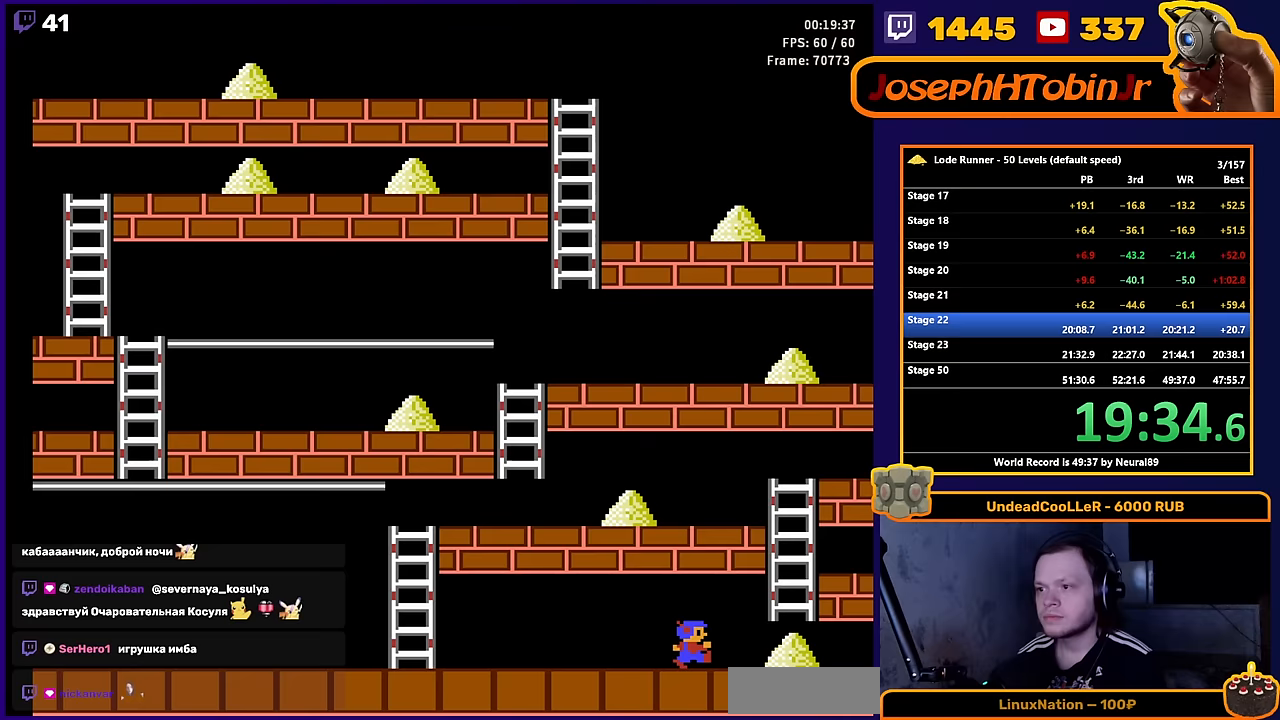
{"buttons": ["DPAD_UP"], "events": [[500, "DPAD_RIGHT", "up"], [500, "DPAD_UP", "down"]]}
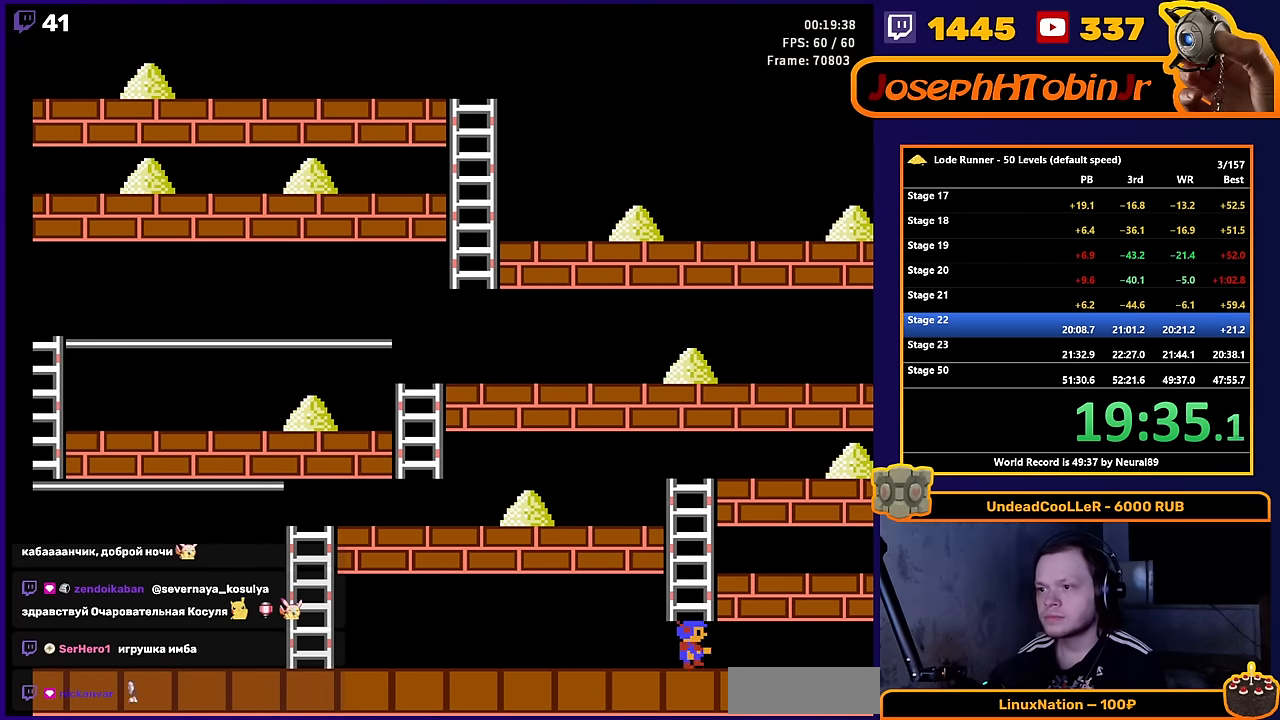
{"buttons": ["DPAD_LEFT"], "events": [[17, "DPAD_LEFT", "down"], [17, "DPAD_UP", "up"]]}
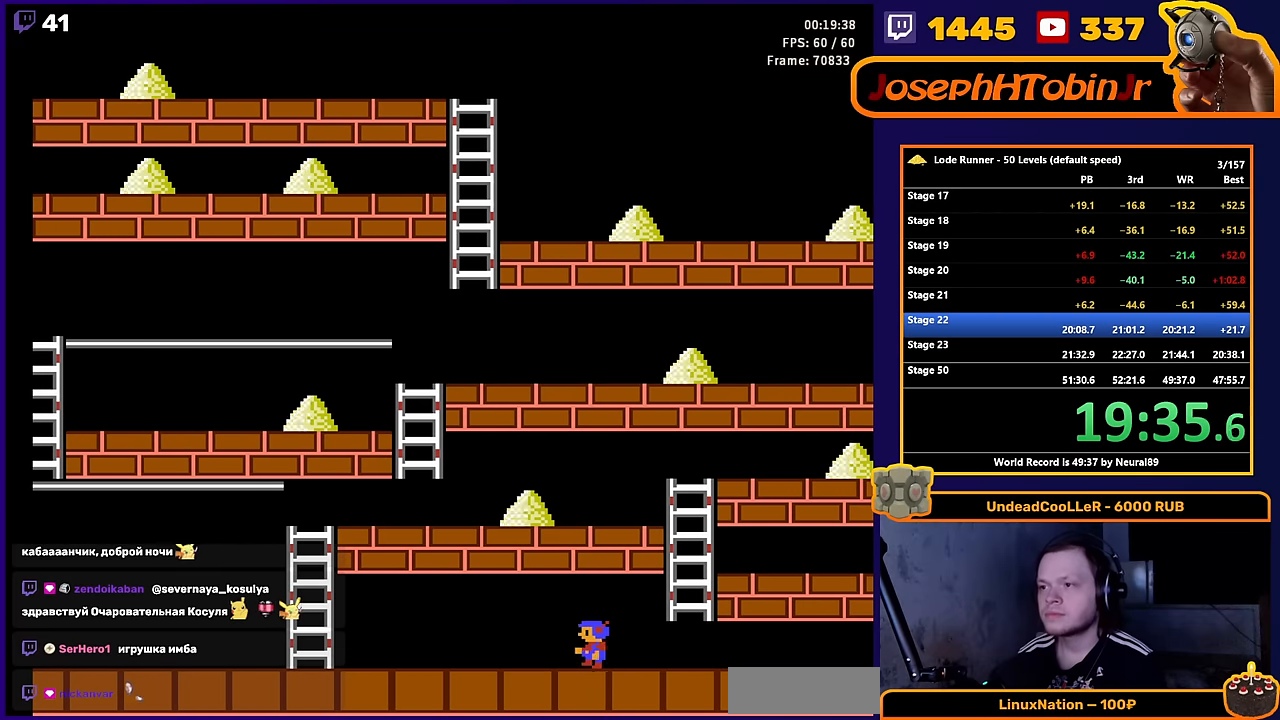
{"buttons": ["DPAD_LEFT"], "events": []}
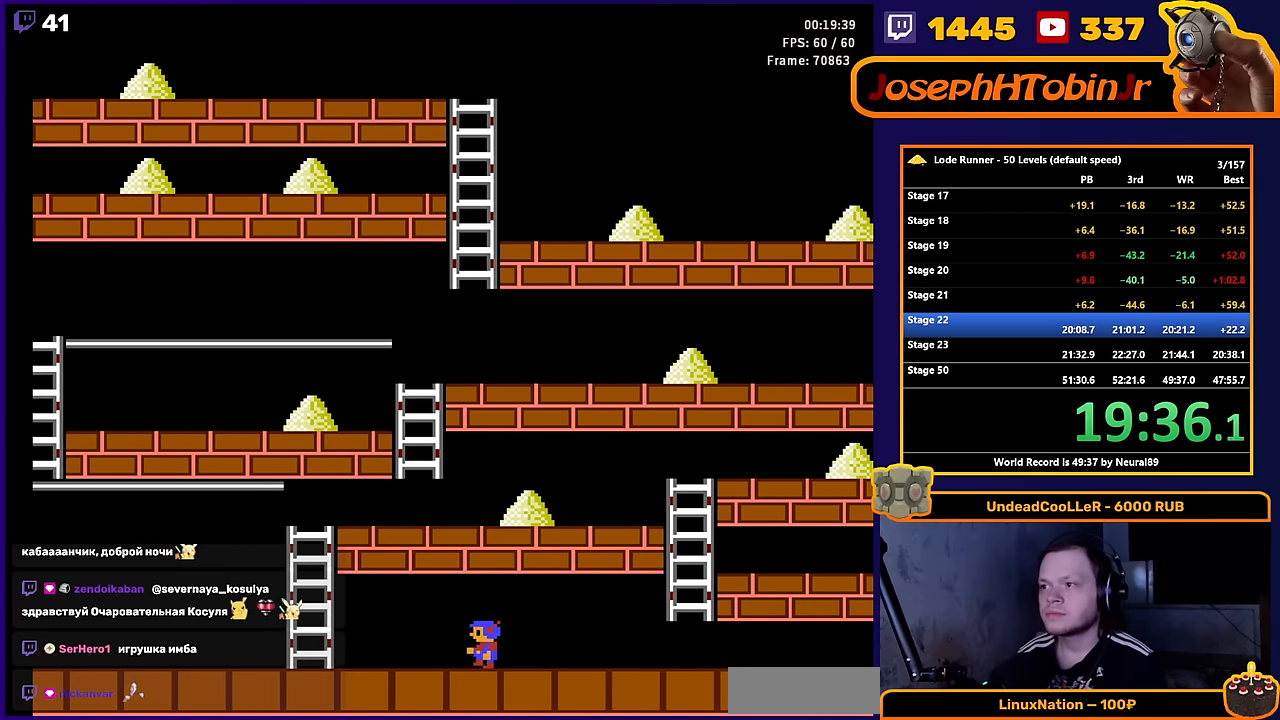
{"buttons": ["DPAD_LEFT"], "events": []}
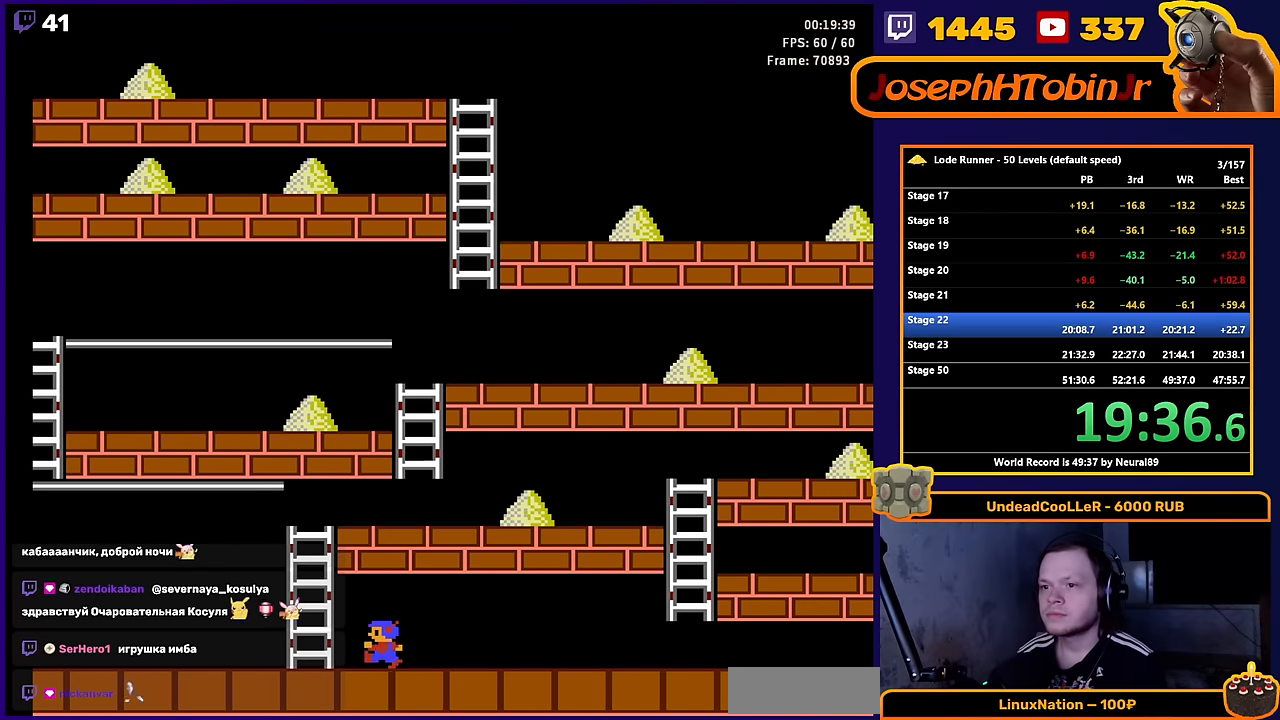
{"buttons": ["DPAD_UP"], "events": [[200, "DPAD_UP", "down"], [283, "DPAD_LEFT", "up"]]}
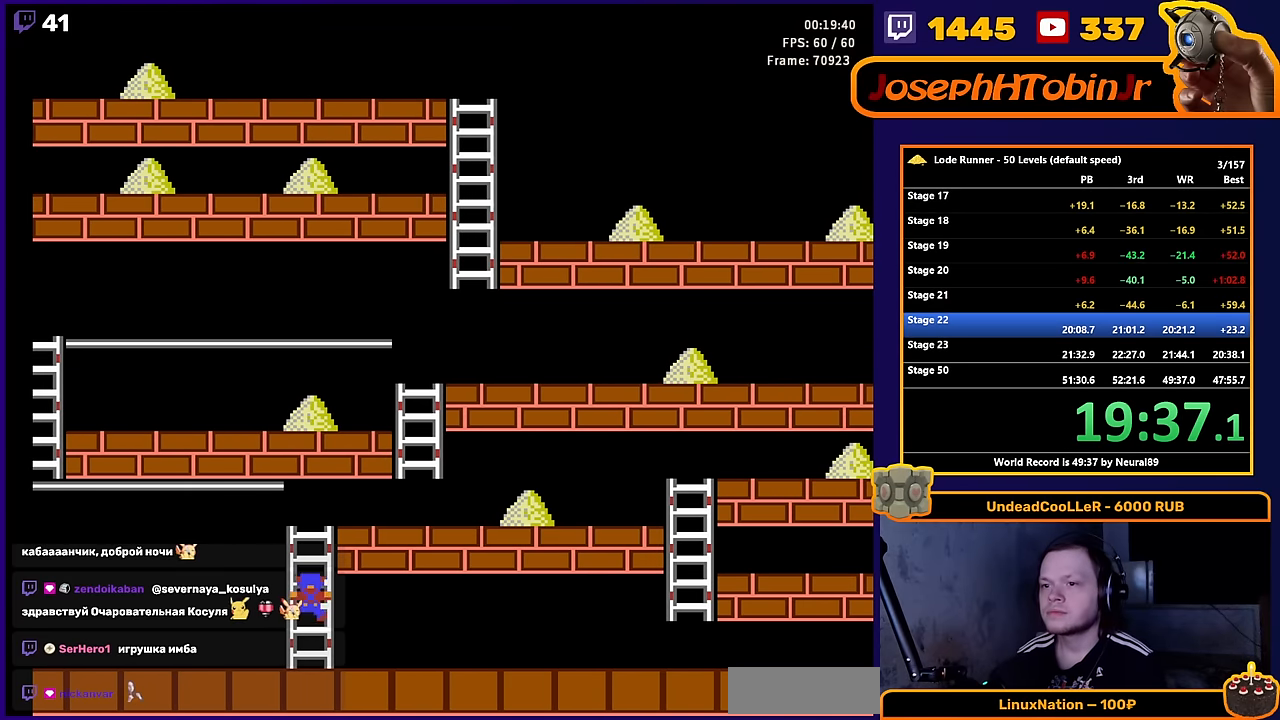
{"buttons": ["DPAD_RIGHT"], "events": [[383, "DPAD_RIGHT", "down"], [417, "DPAD_UP", "up"]]}
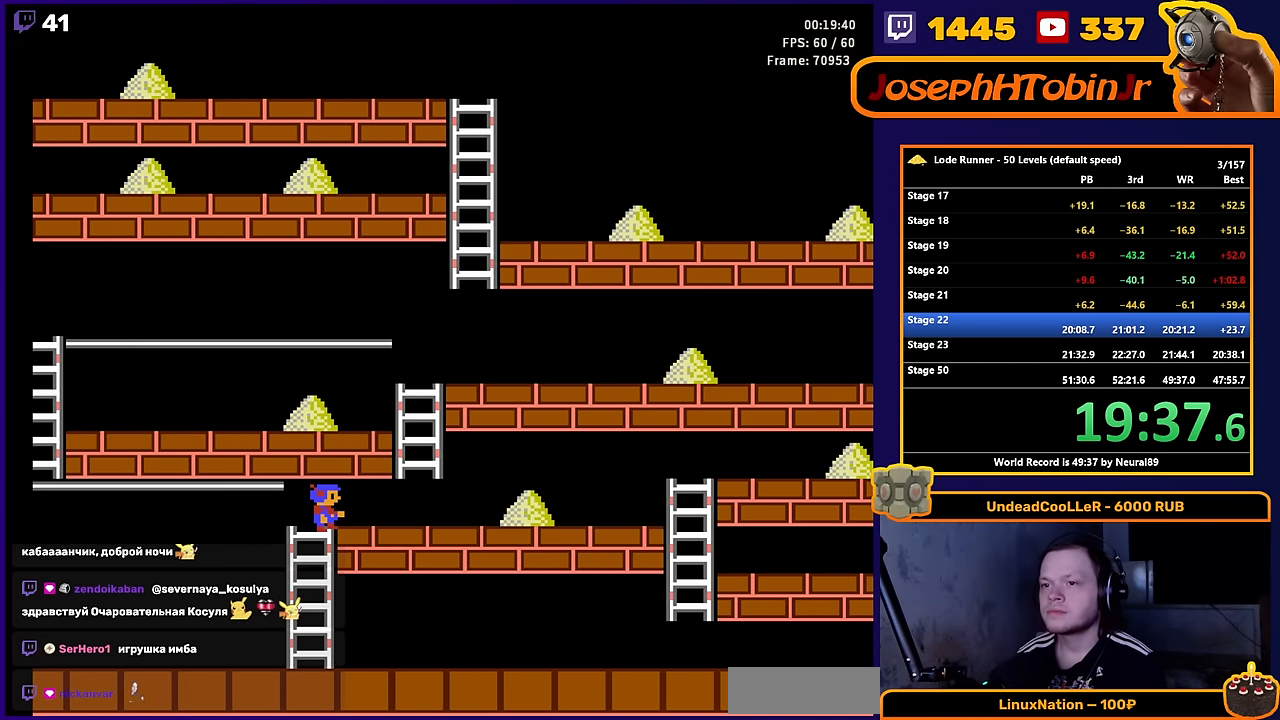
{"buttons": ["DPAD_RIGHT"], "events": []}